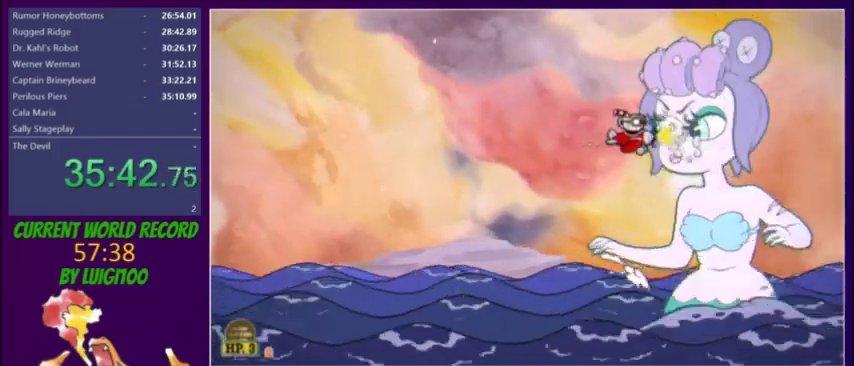
Gameplay with a controller (Xbox layout); each line is a JSON object with the inputs held at the frame after it. "events" lists button and stick changes between this image and that frame as [ms after this image, input, new state], when the widget could be followed in between. Not read: A L3 R3 left_stick right_stick.
{"buttons": ["L2", "R1"], "events": [[34, "R1", "down"], [234, "R1", "up"], [468, "R1", "down"]]}
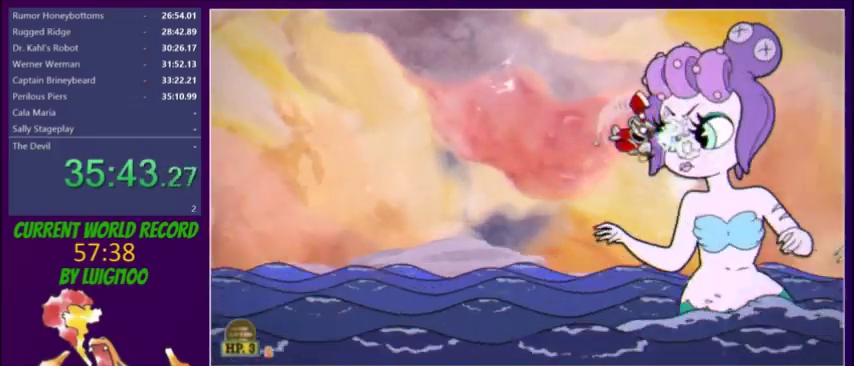
{"buttons": ["L2"], "events": [[167, "R1", "up"], [234, "R1", "down"], [300, "R1", "up"]]}
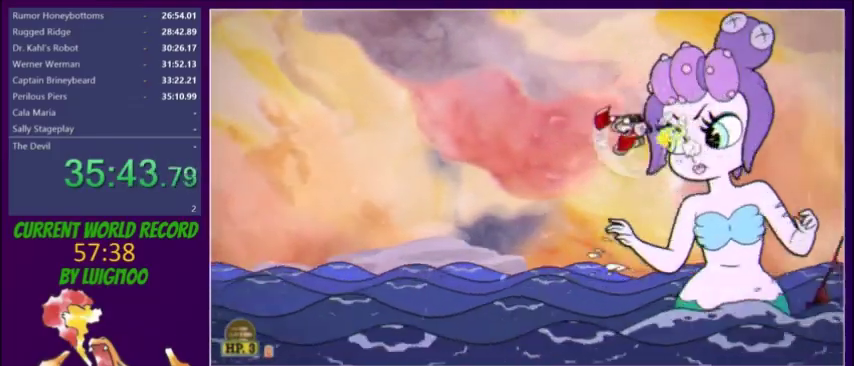
{"buttons": ["L2"], "events": [[67, "R1", "down"], [267, "R1", "up"]]}
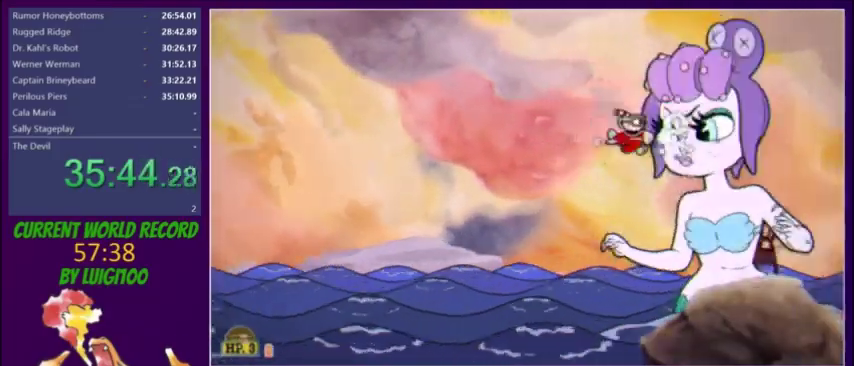
{"buttons": ["L2"], "events": [[100, "R1", "down"], [300, "R1", "up"]]}
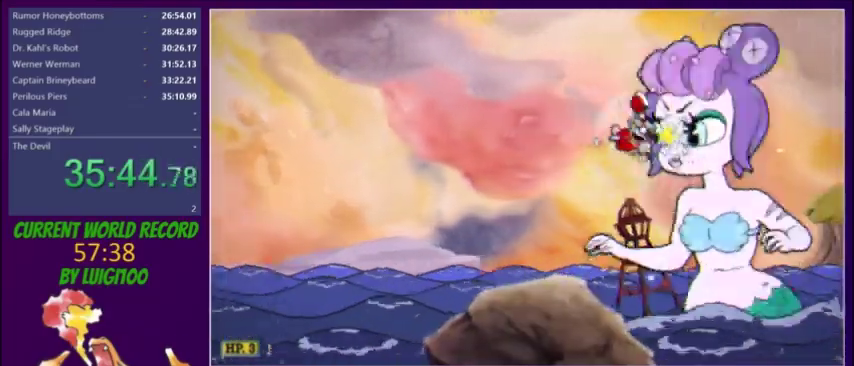
{"buttons": ["L2"], "events": [[201, "R1", "down"], [301, "R1", "up"], [367, "DPAD_LEFT", "down"], [501, "DPAD_LEFT", "up"]]}
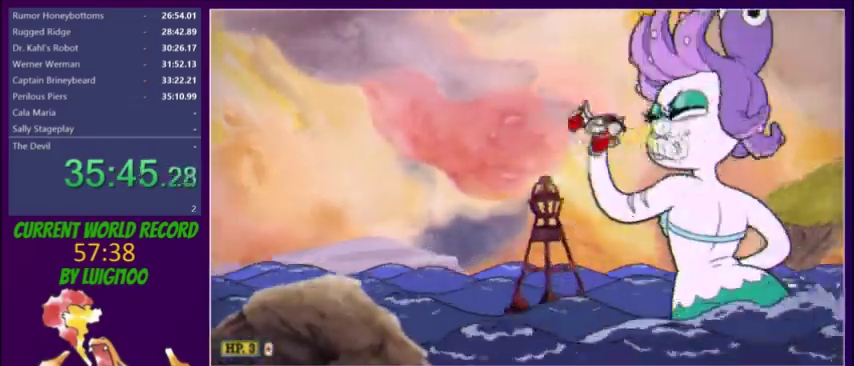
{"buttons": ["L2"], "events": [[100, "DPAD_RIGHT", "down"], [200, "DPAD_RIGHT", "up"], [200, "R1", "down"], [267, "R1", "up"]]}
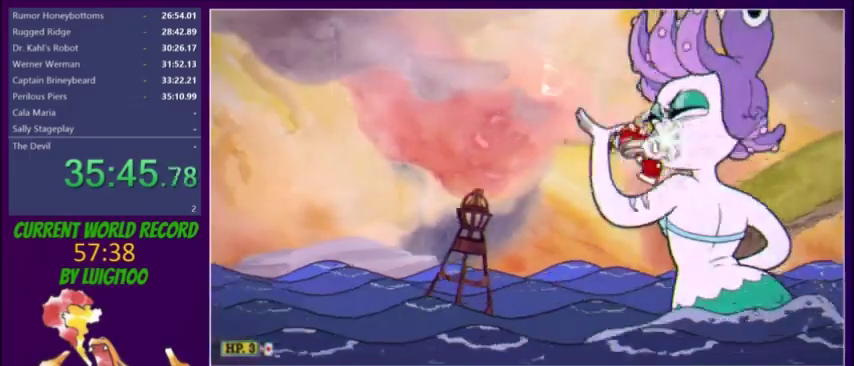
{"buttons": ["L2"], "events": [[134, "R1", "down"], [334, "R1", "up"]]}
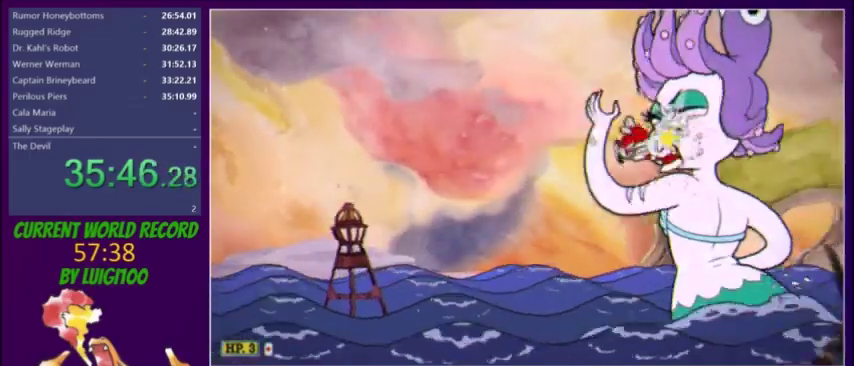
{"buttons": ["L2"], "events": [[200, "R1", "down"], [434, "R1", "up"]]}
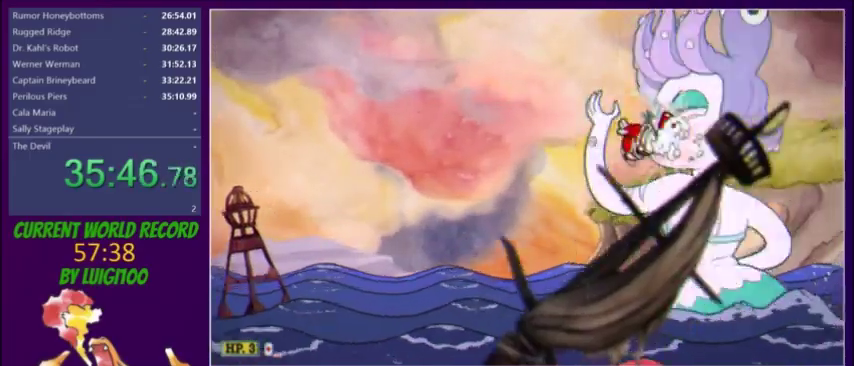
{"buttons": ["L2"], "events": [[267, "R1", "down"], [468, "R1", "up"]]}
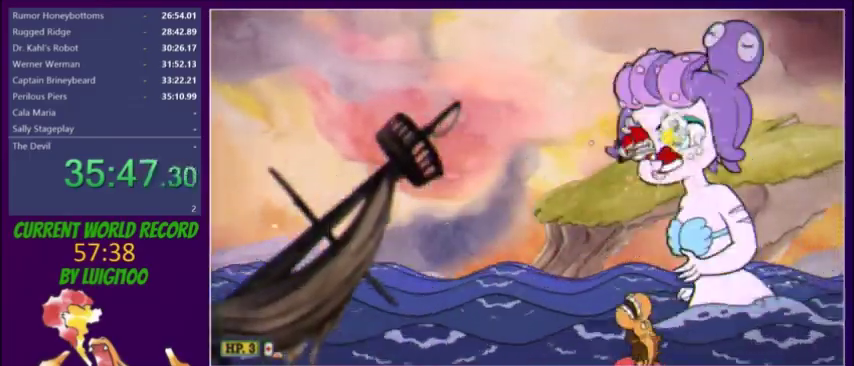
{"buttons": ["L2"], "events": [[267, "R1", "down"], [467, "R1", "up"]]}
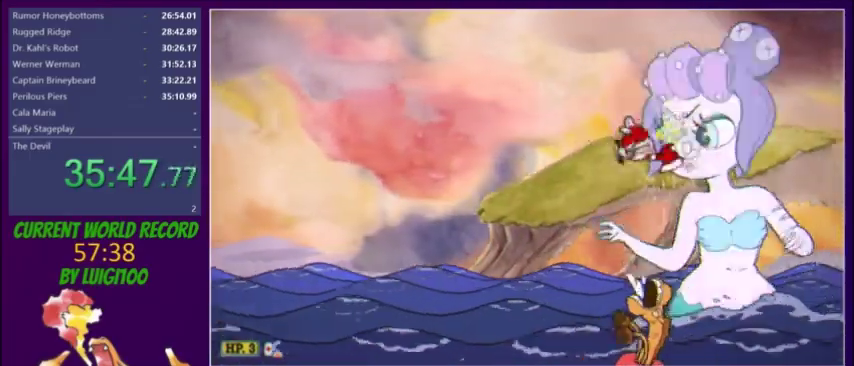
{"buttons": ["L2"], "events": [[267, "R1", "down"], [434, "R1", "up"]]}
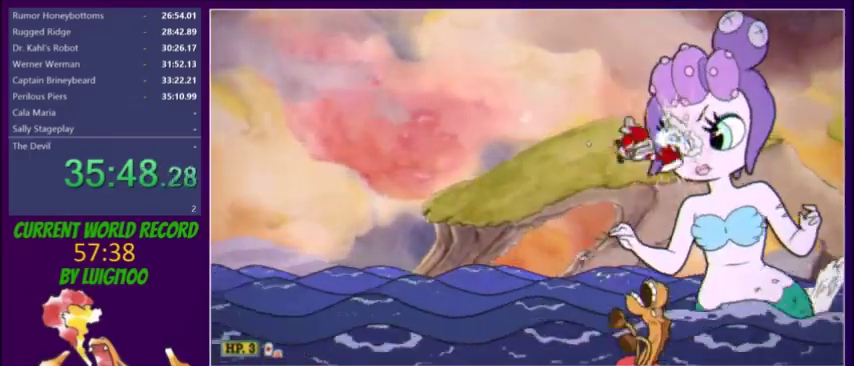
{"buttons": ["L2"], "events": [[234, "R1", "down"], [467, "R1", "up"]]}
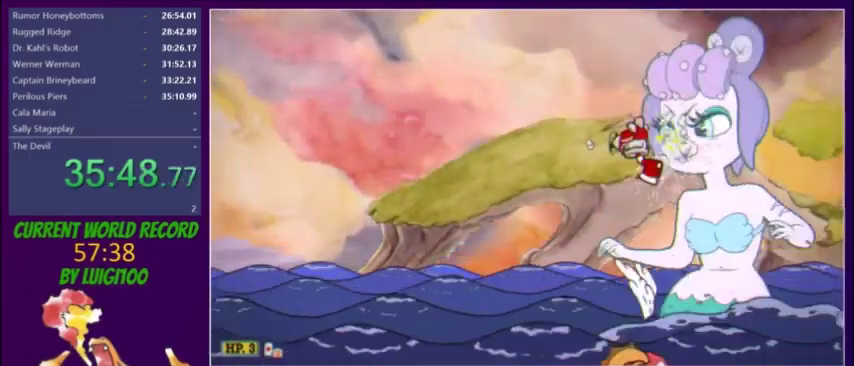
{"buttons": ["L2"], "events": [[234, "R1", "down"], [434, "R1", "up"]]}
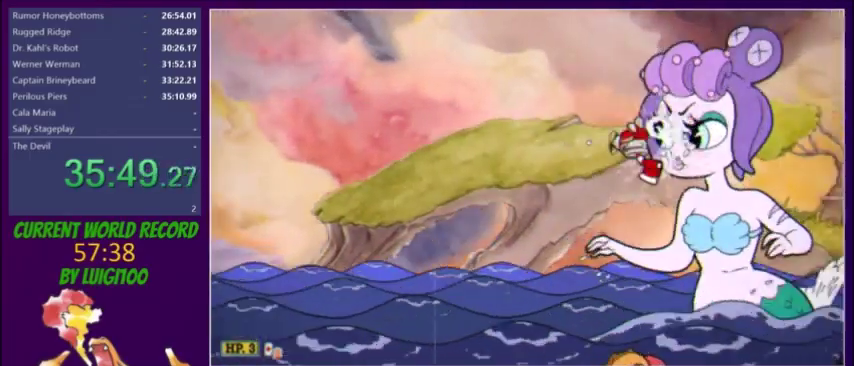
{"buttons": ["L2"], "events": [[233, "R1", "down"], [300, "R1", "up"], [367, "R1", "down"], [434, "R1", "up"]]}
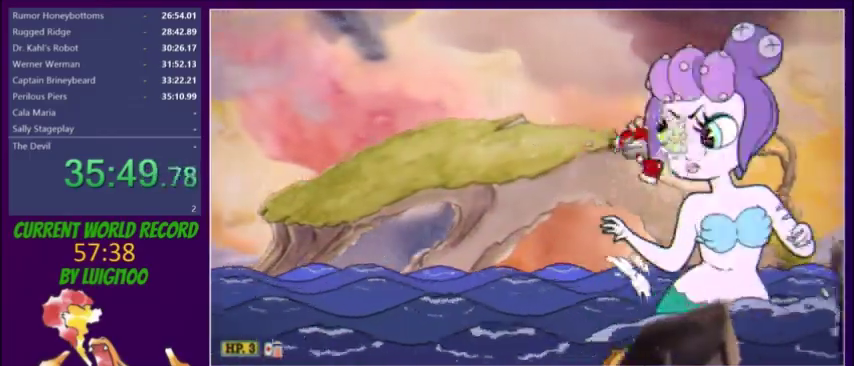
{"buttons": ["L2", "DPAD_LEFT"], "events": [[234, "DPAD_DOWN", "down"], [234, "R1", "down"], [367, "DPAD_LEFT", "down"], [401, "DPAD_DOWN", "up"], [434, "R1", "up"]]}
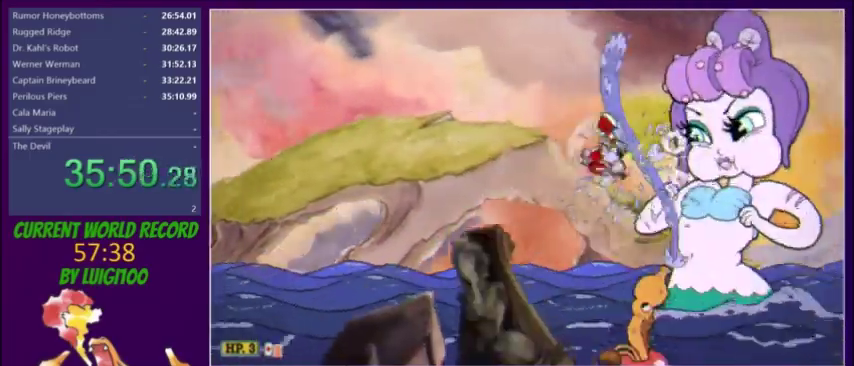
{"buttons": ["L2", "DPAD_LEFT"], "events": [[234, "DPAD_DOWN", "down"], [334, "DPAD_DOWN", "up"]]}
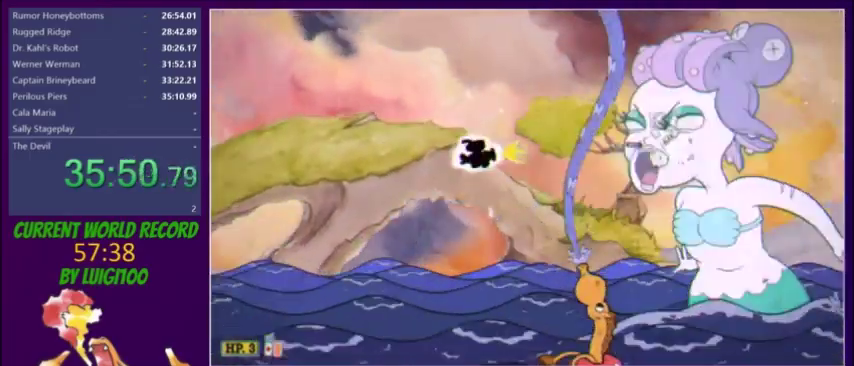
{"buttons": ["L2", "DPAD_UP", "DPAD_LEFT"], "events": [[34, "Y", "down"], [267, "Y", "up"], [468, "DPAD_UP", "down"]]}
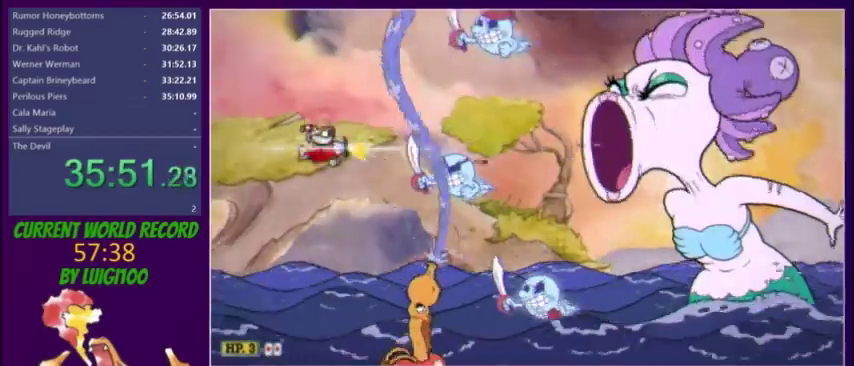
{"buttons": ["Y", "L2", "DPAD_DOWN", "DPAD_RIGHT"], "events": [[100, "DPAD_LEFT", "up"], [200, "Y", "down"], [233, "DPAD_RIGHT", "down"], [300, "DPAD_UP", "up"], [400, "DPAD_DOWN", "down"]]}
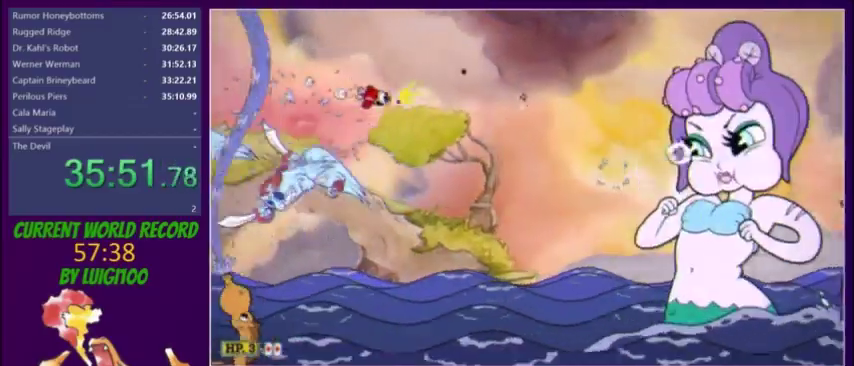
{"buttons": ["L2", "DPAD_LEFT"], "events": [[101, "DPAD_RIGHT", "up"], [134, "Y", "up"], [234, "DPAD_DOWN", "up"], [234, "DPAD_LEFT", "down"], [301, "DPAD_LEFT", "up"], [468, "DPAD_LEFT", "down"]]}
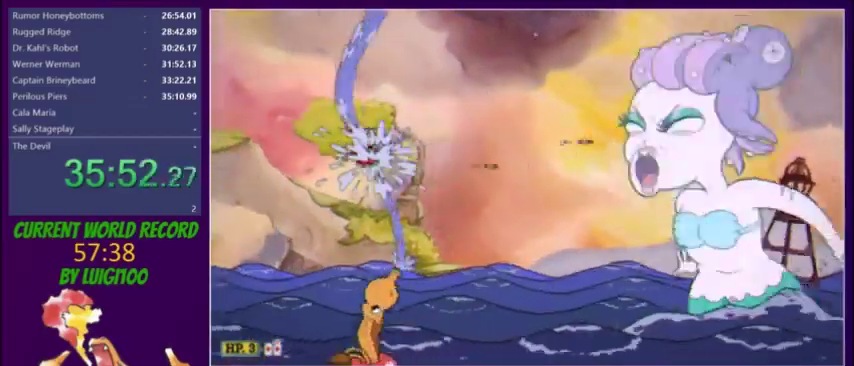
{"buttons": ["L2", "DPAD_LEFT"], "events": [[133, "DPAD_DOWN", "down"], [133, "DPAD_LEFT", "up"], [200, "DPAD_LEFT", "down"], [234, "DPAD_DOWN", "up"]]}
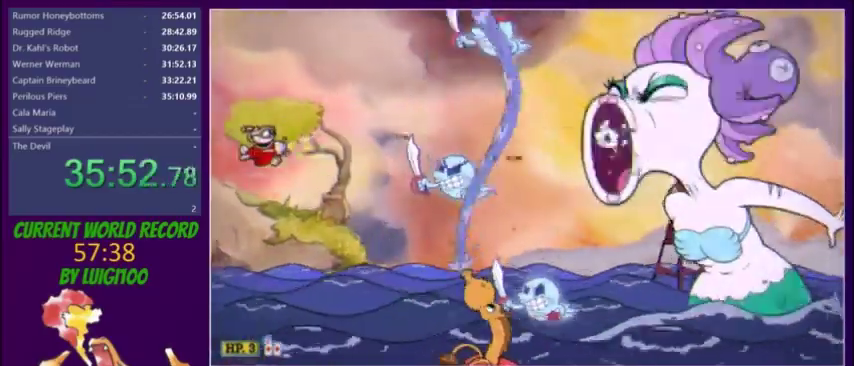
{"buttons": ["Y", "L2", "DPAD_DOWN", "DPAD_RIGHT"], "events": [[34, "DPAD_LEFT", "up"], [34, "DPAD_UP", "down"], [167, "Y", "down"], [267, "DPAD_RIGHT", "down"], [301, "DPAD_UP", "up"], [468, "DPAD_DOWN", "down"]]}
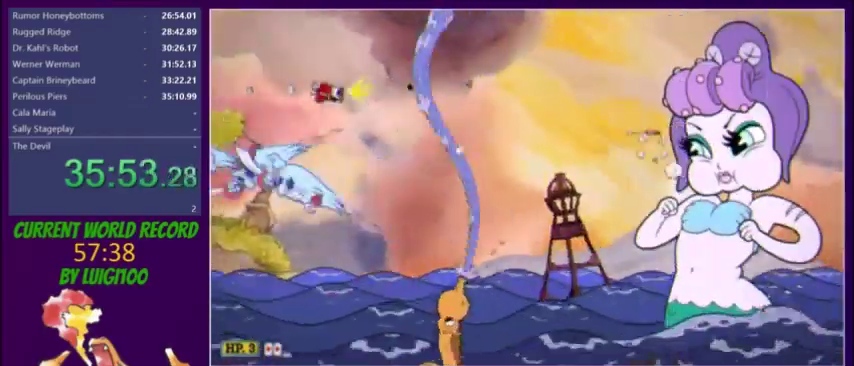
{"buttons": ["L2", "DPAD_LEFT"], "events": [[233, "Y", "up"], [300, "DPAD_RIGHT", "up"], [367, "DPAD_LEFT", "down"], [400, "DPAD_DOWN", "up"]]}